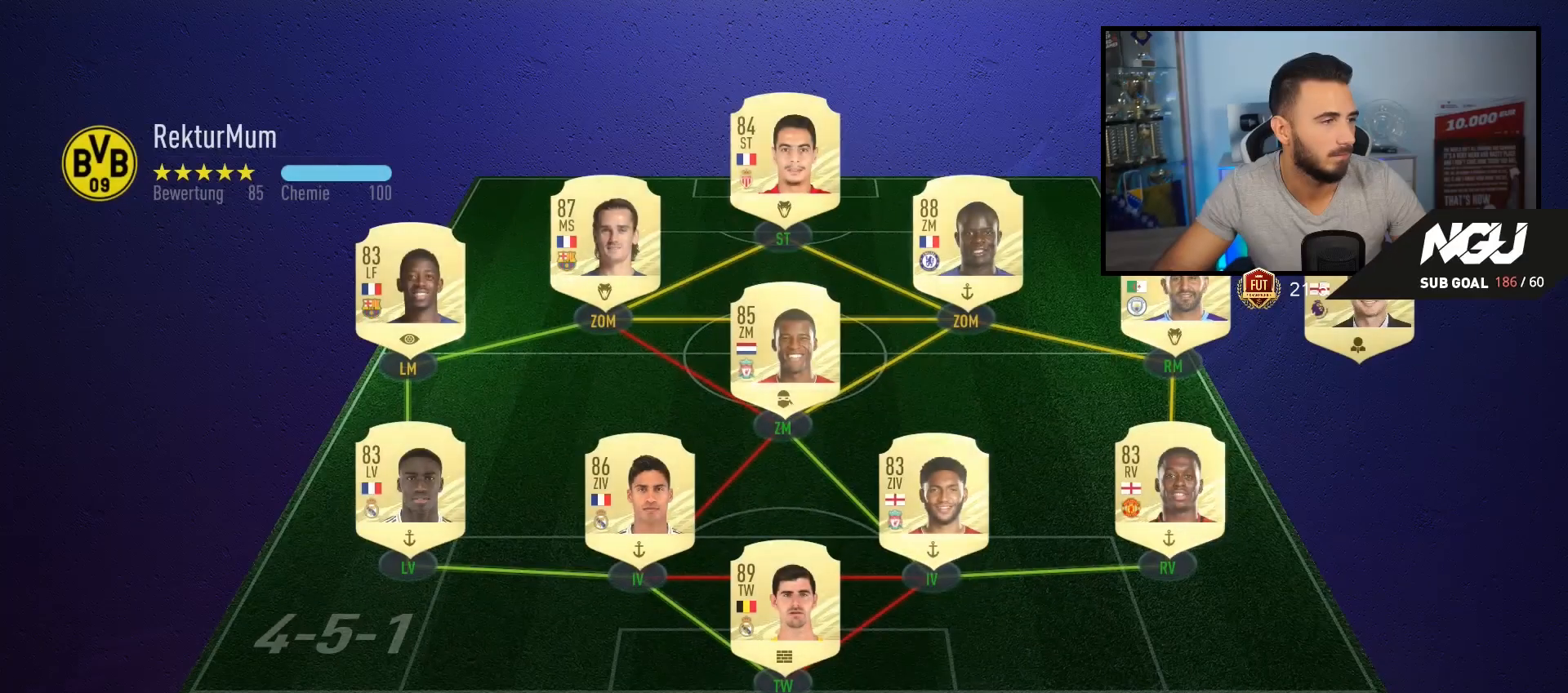
Gameplay with a controller (PlayStation layout); each line is a JSON object with the inputs held at the frame after it. "events" lists button and stick changes between this image and that frame as [ms after this image, input, new state], when the widget could be followed in between.
{"buttons": [], "left_stick": "center", "right_stick": "center", "events": []}
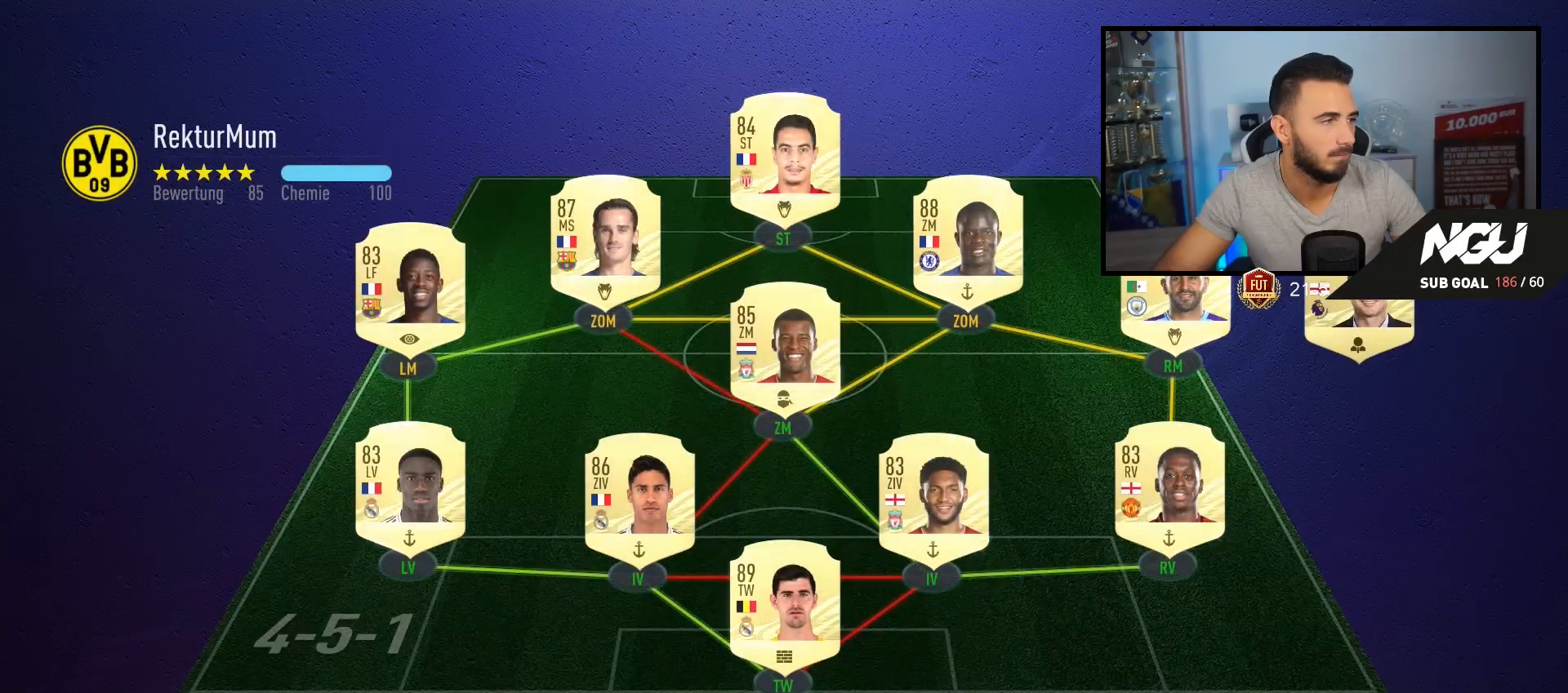
{"buttons": [], "left_stick": "center", "right_stick": "center", "events": []}
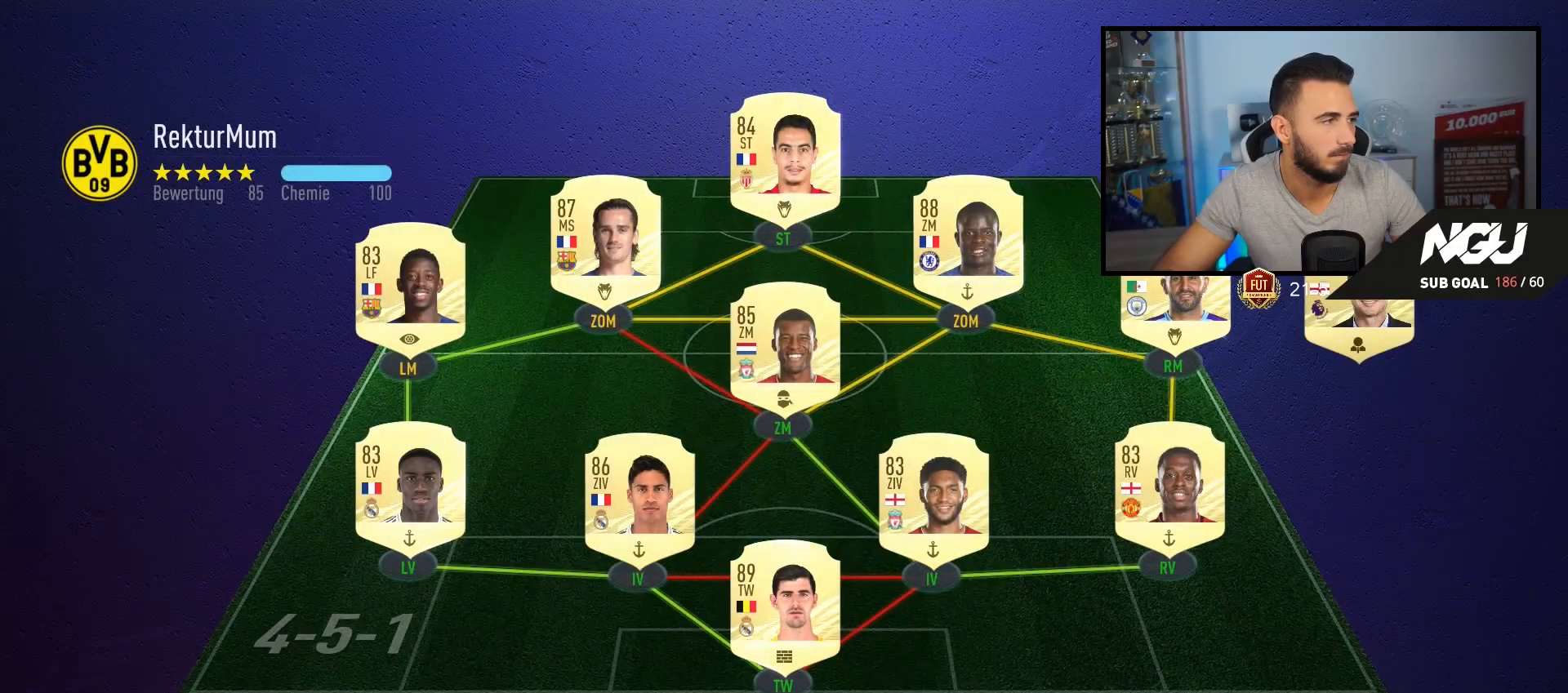
{"buttons": [], "left_stick": "center", "right_stick": "center", "events": []}
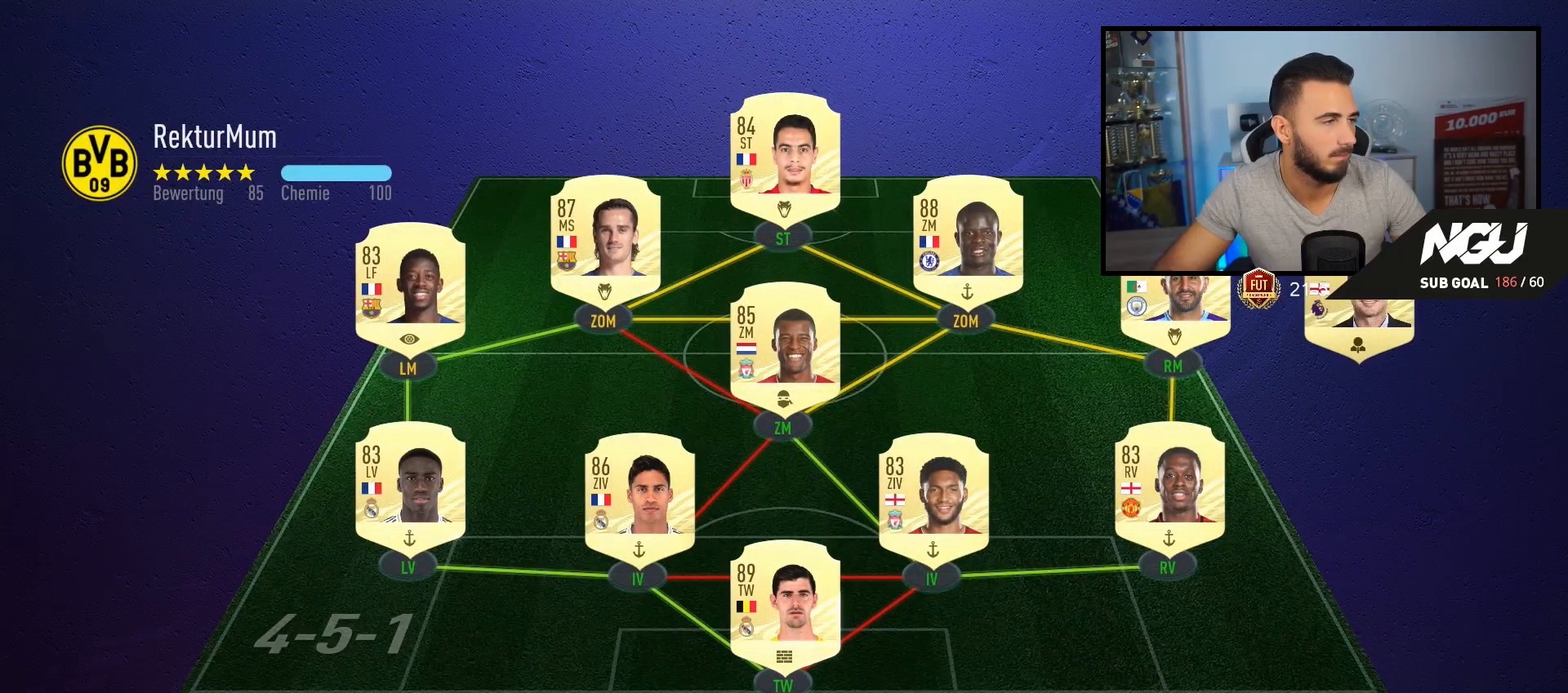
{"buttons": [], "left_stick": "center", "right_stick": "center", "events": []}
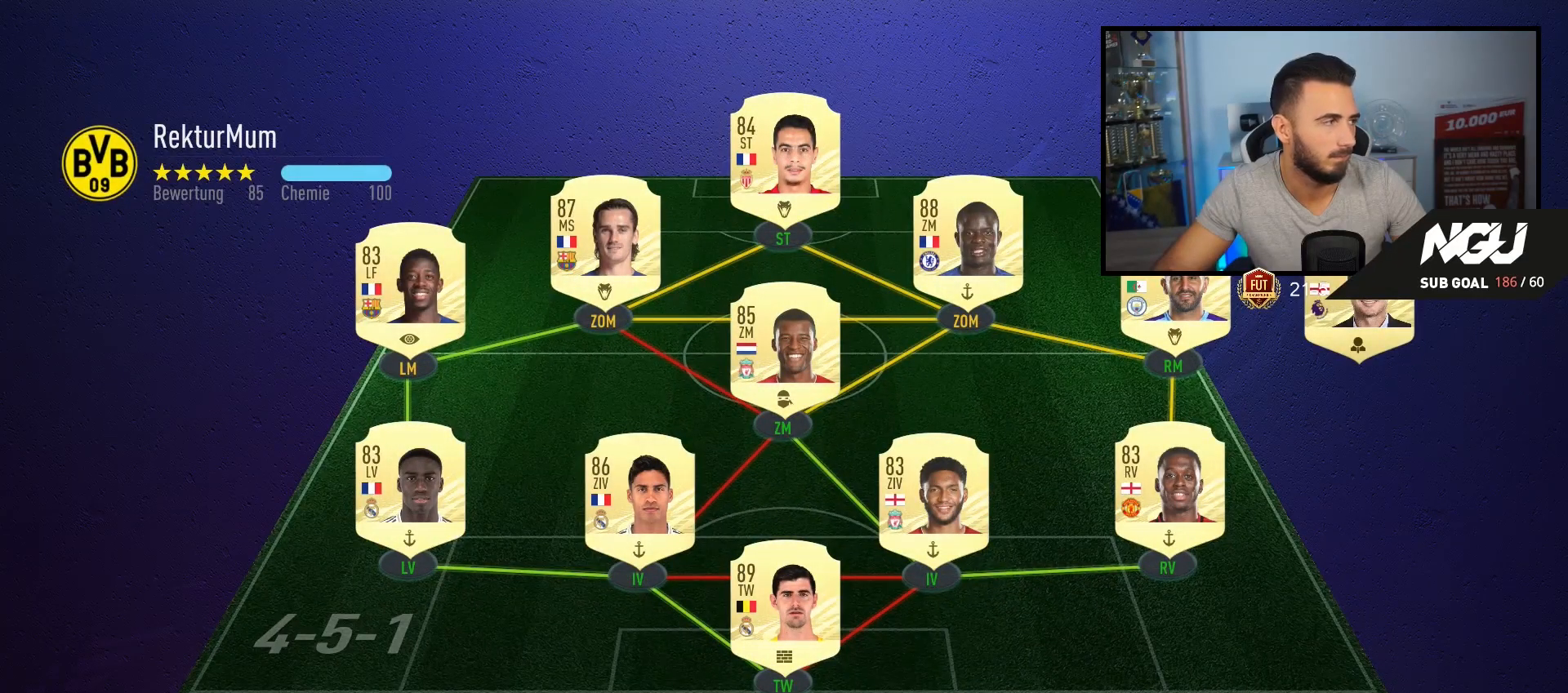
{"buttons": [], "left_stick": "center", "right_stick": "center", "events": []}
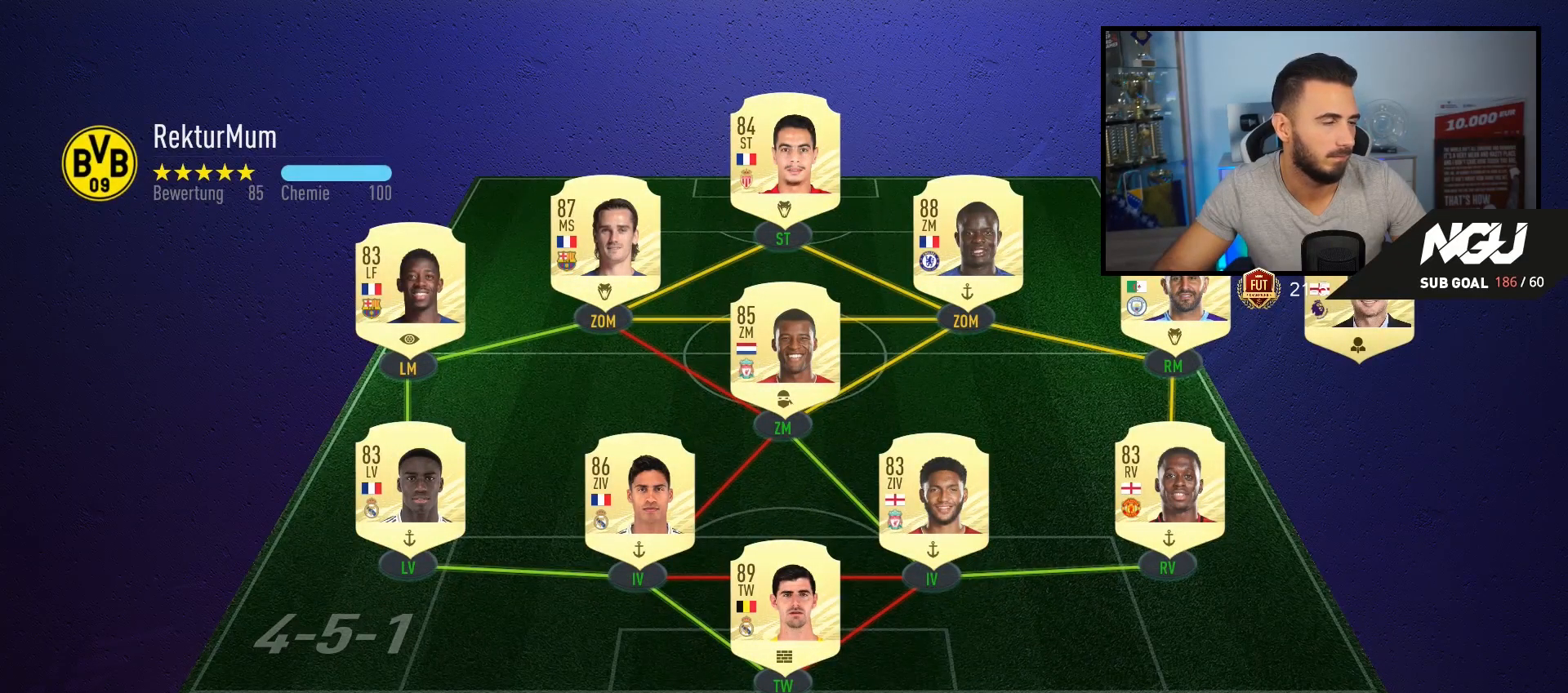
{"buttons": [], "left_stick": "center", "right_stick": "center", "events": []}
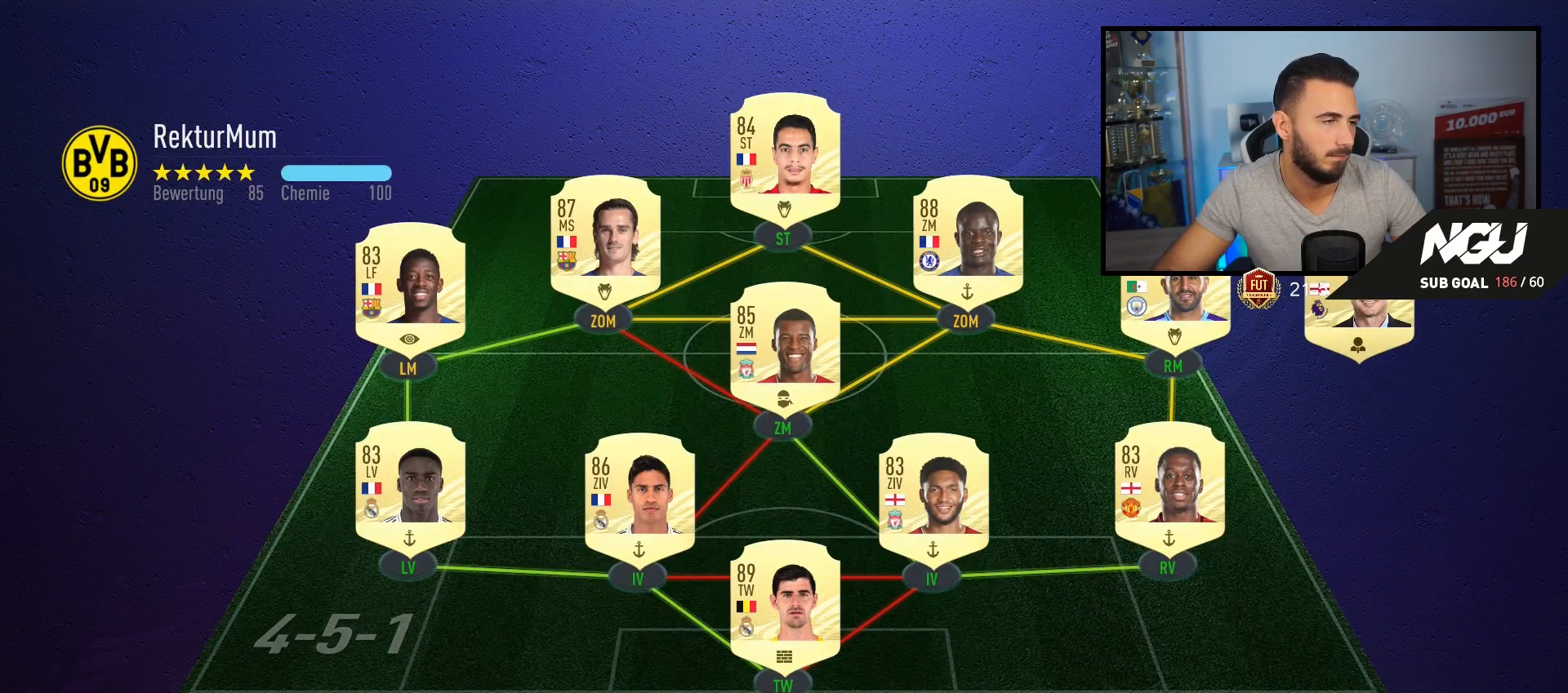
{"buttons": [], "left_stick": "center", "right_stick": "center", "events": []}
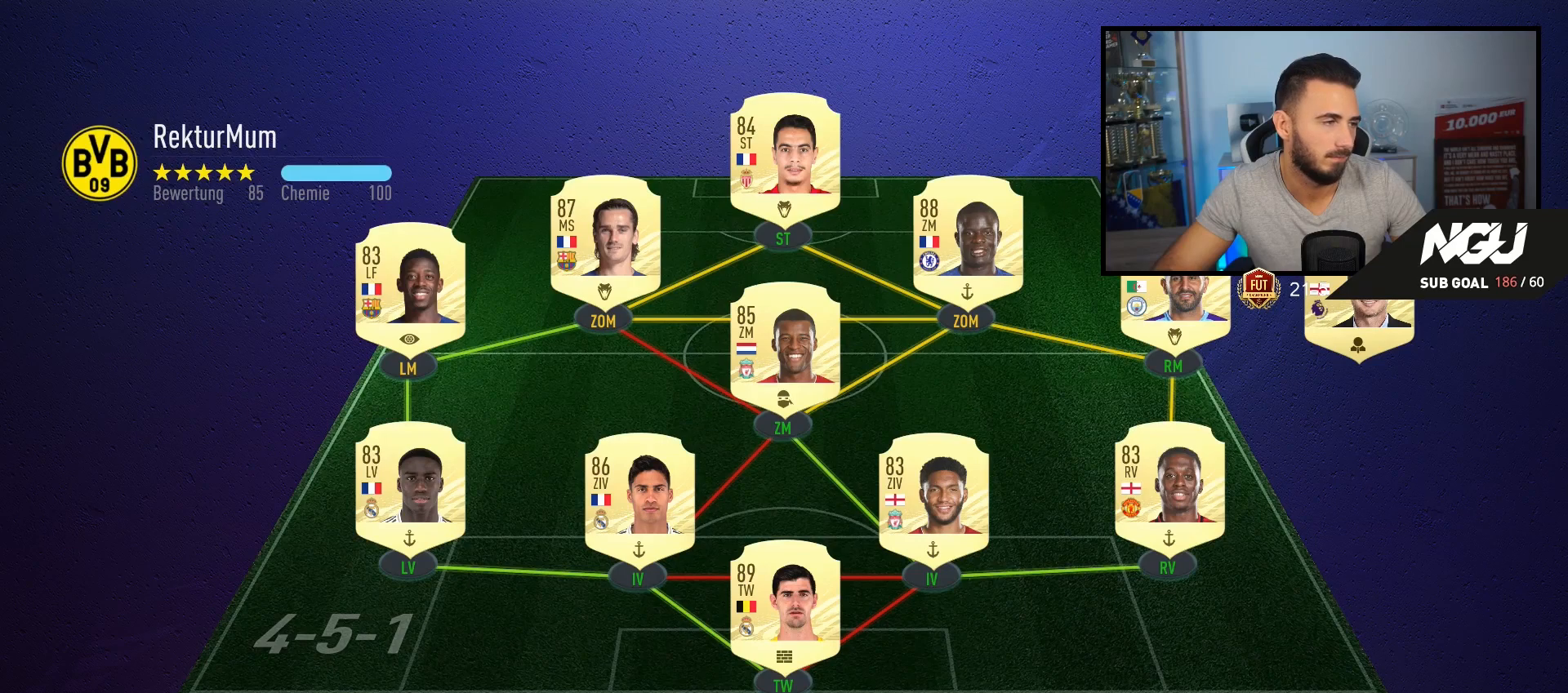
{"buttons": [], "left_stick": "center", "right_stick": "center", "events": []}
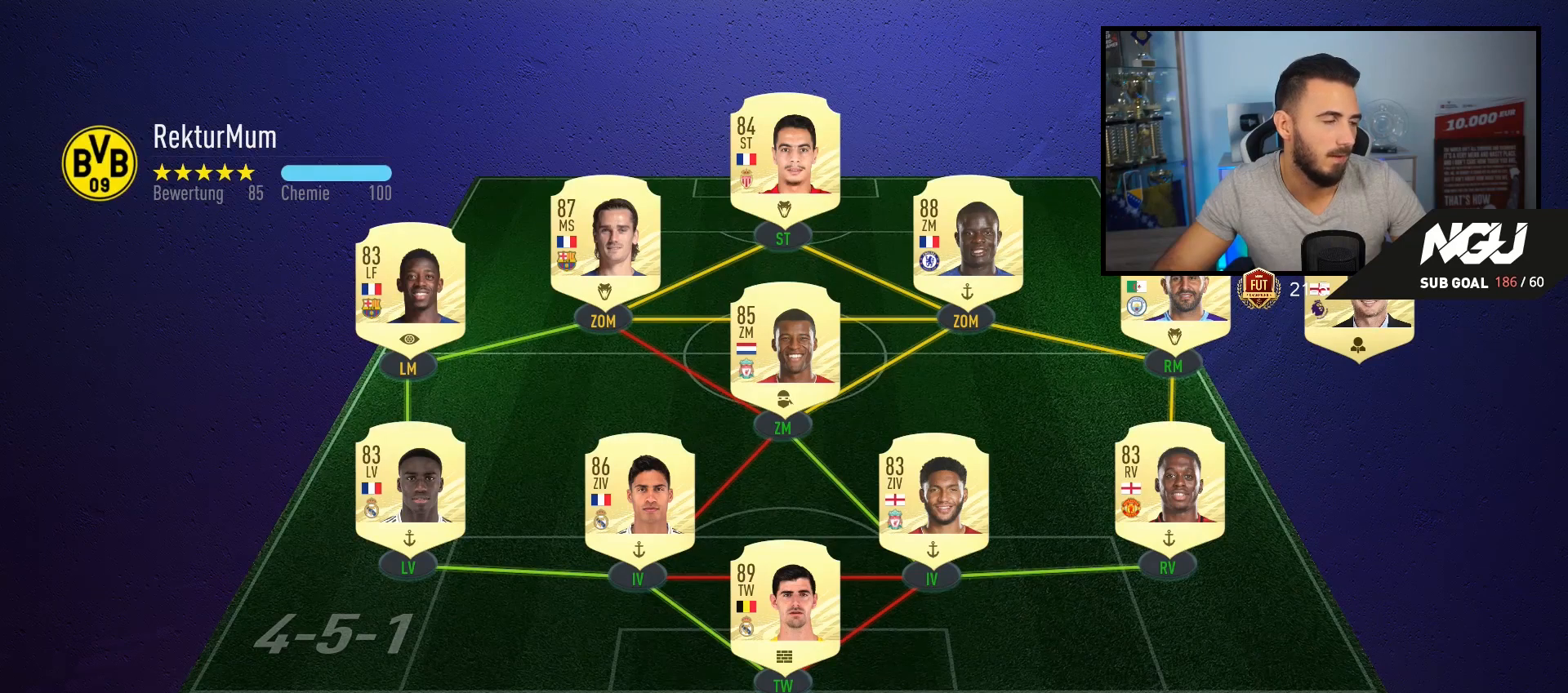
{"buttons": [], "left_stick": "center", "right_stick": "center", "events": []}
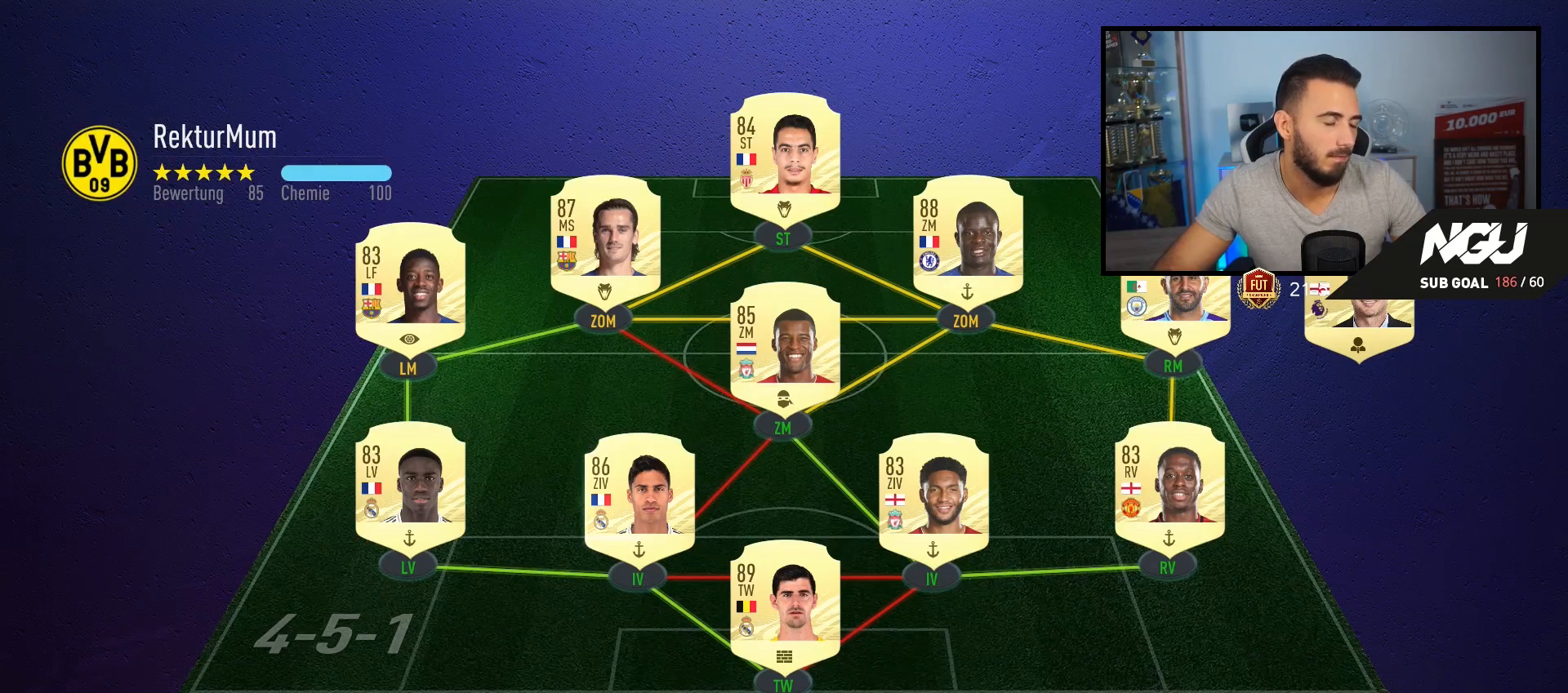
{"buttons": [], "left_stick": "center", "right_stick": "center", "events": []}
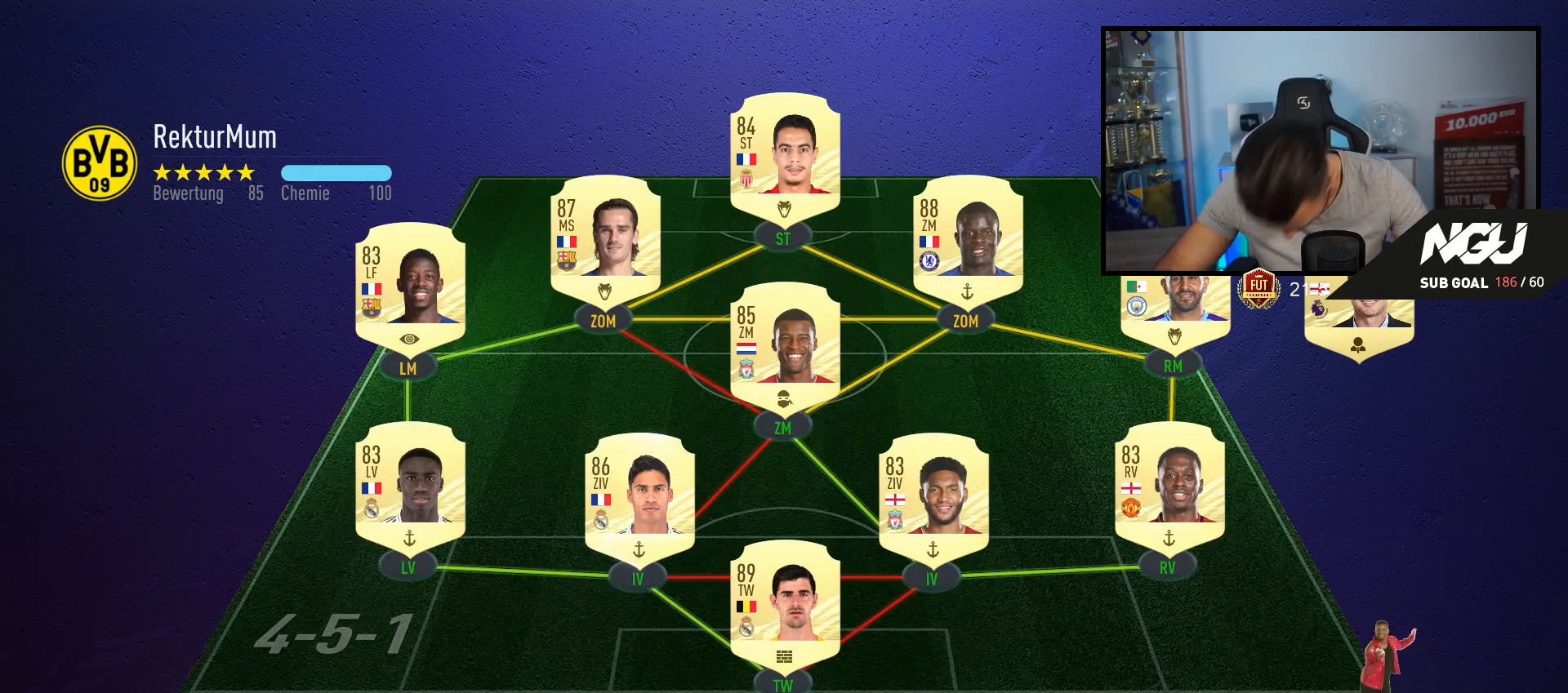
{"buttons": [], "left_stick": "down-right", "right_stick": "center", "events": [[200, "left_stick", "up-right"], [467, "left_stick", "down-right"]]}
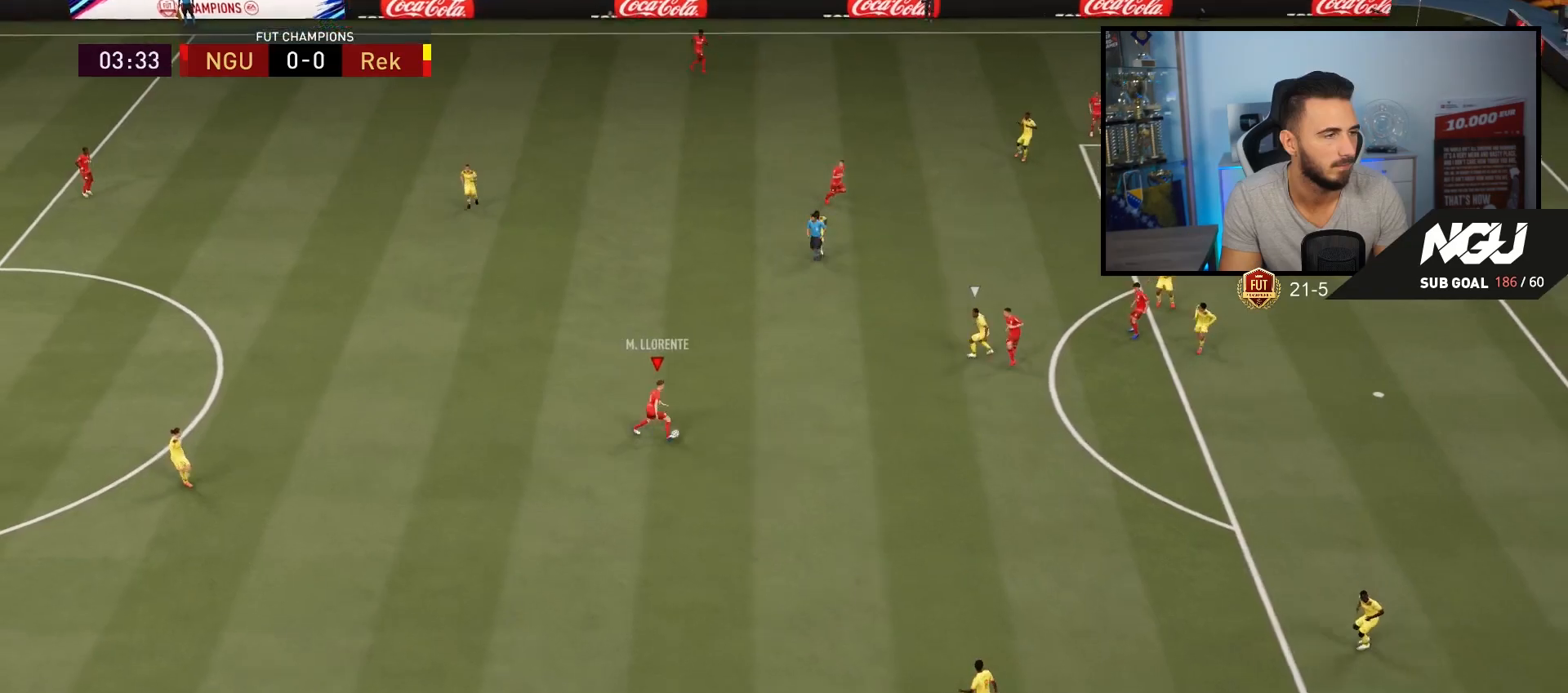
{"buttons": [], "left_stick": "up-right", "right_stick": "center", "events": [[267, "left_stick", "up-right"]]}
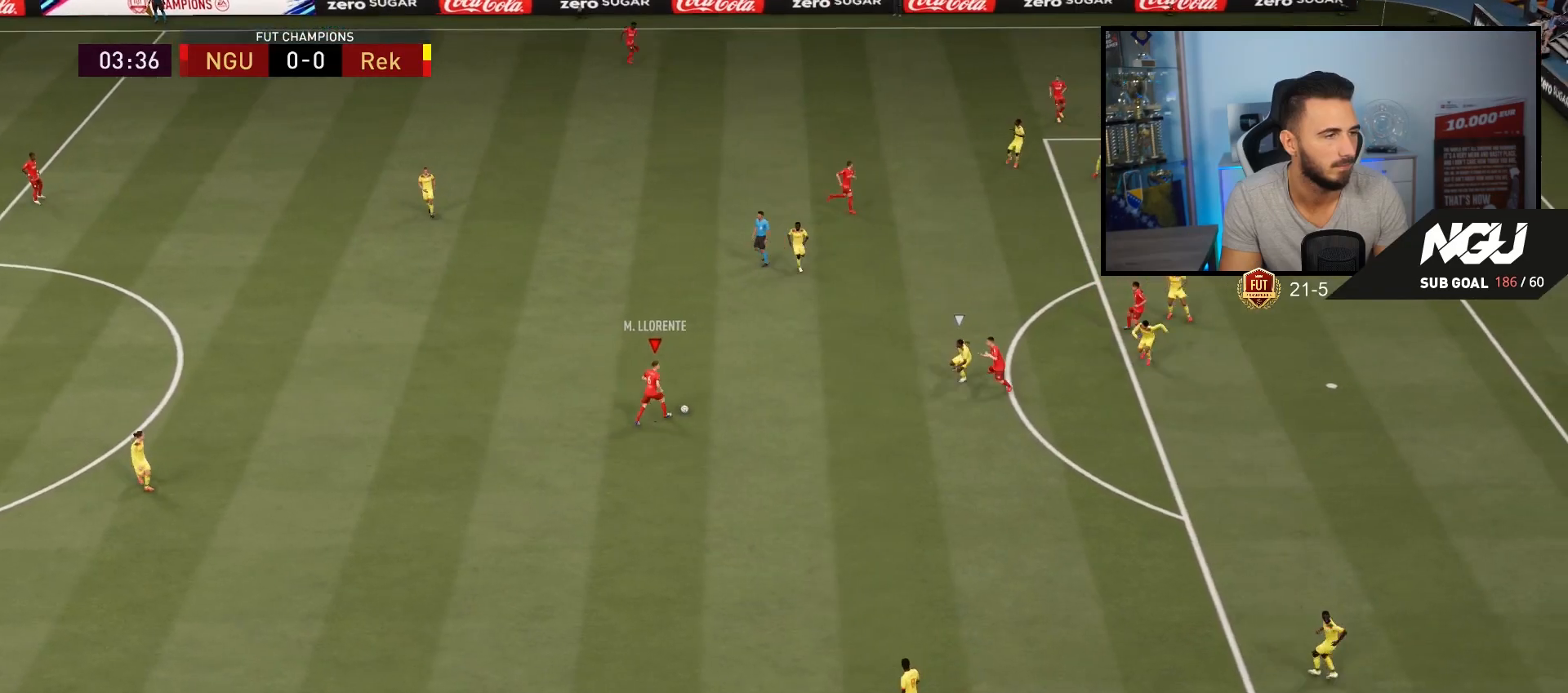
{"buttons": [], "left_stick": "down", "right_stick": "center", "events": [[333, "left_stick", "down-right"], [400, "left_stick", "down"]]}
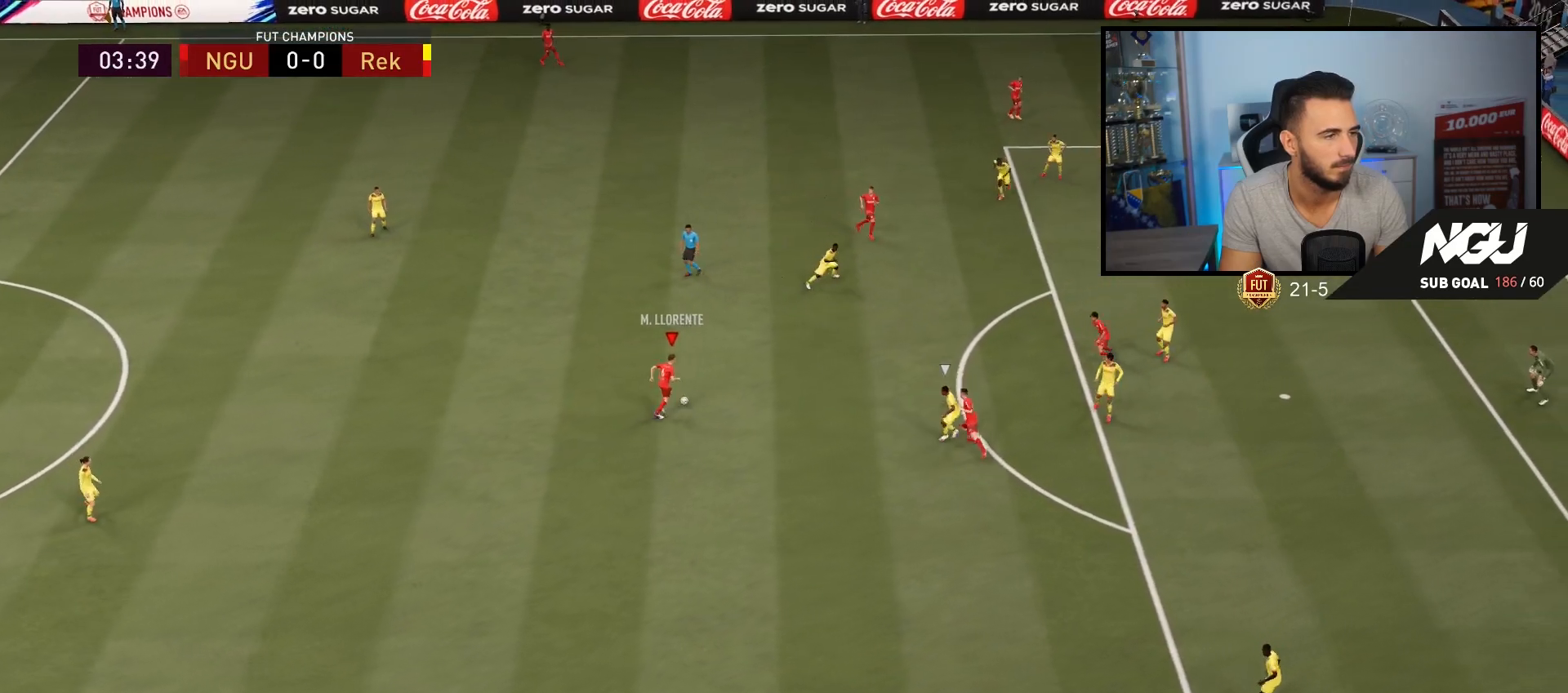
{"buttons": [], "left_stick": "up-right", "right_stick": "center", "events": [[233, "left_stick", "up-right"]]}
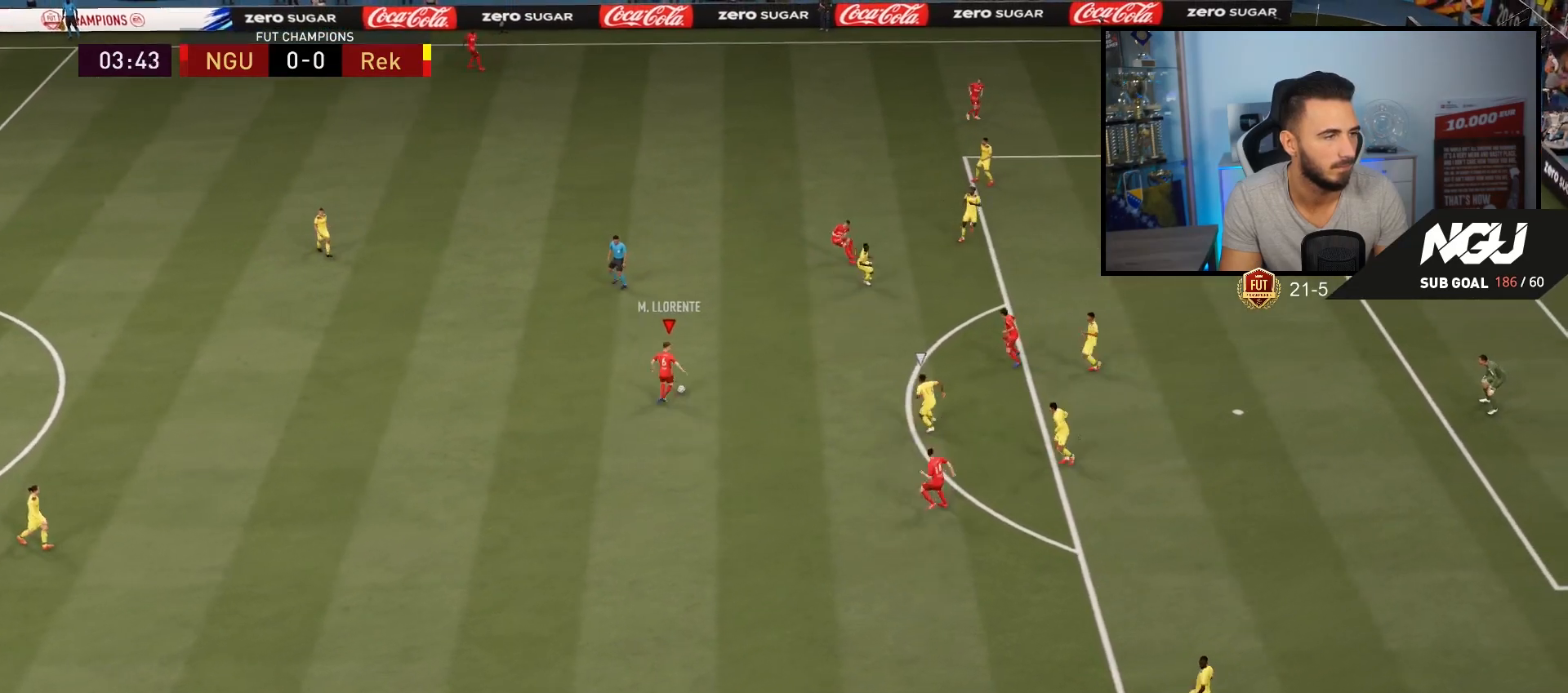
{"buttons": [], "left_stick": "up-right", "right_stick": "center", "events": [[233, "CROSS", "down"], [333, "CROSS", "up"]]}
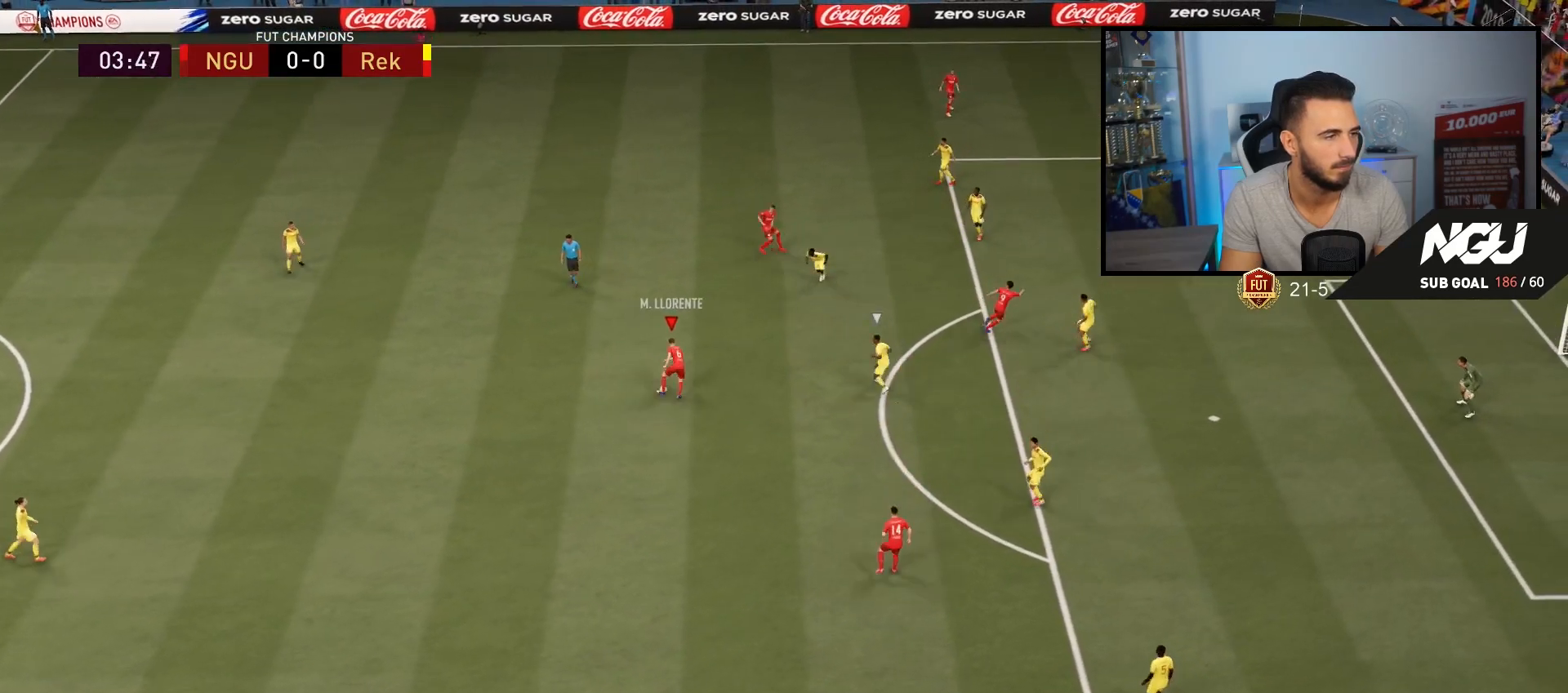
{"buttons": [], "left_stick": "down", "right_stick": "center", "events": [[100, "left_stick", "down-left"], [233, "left_stick", "down"]]}
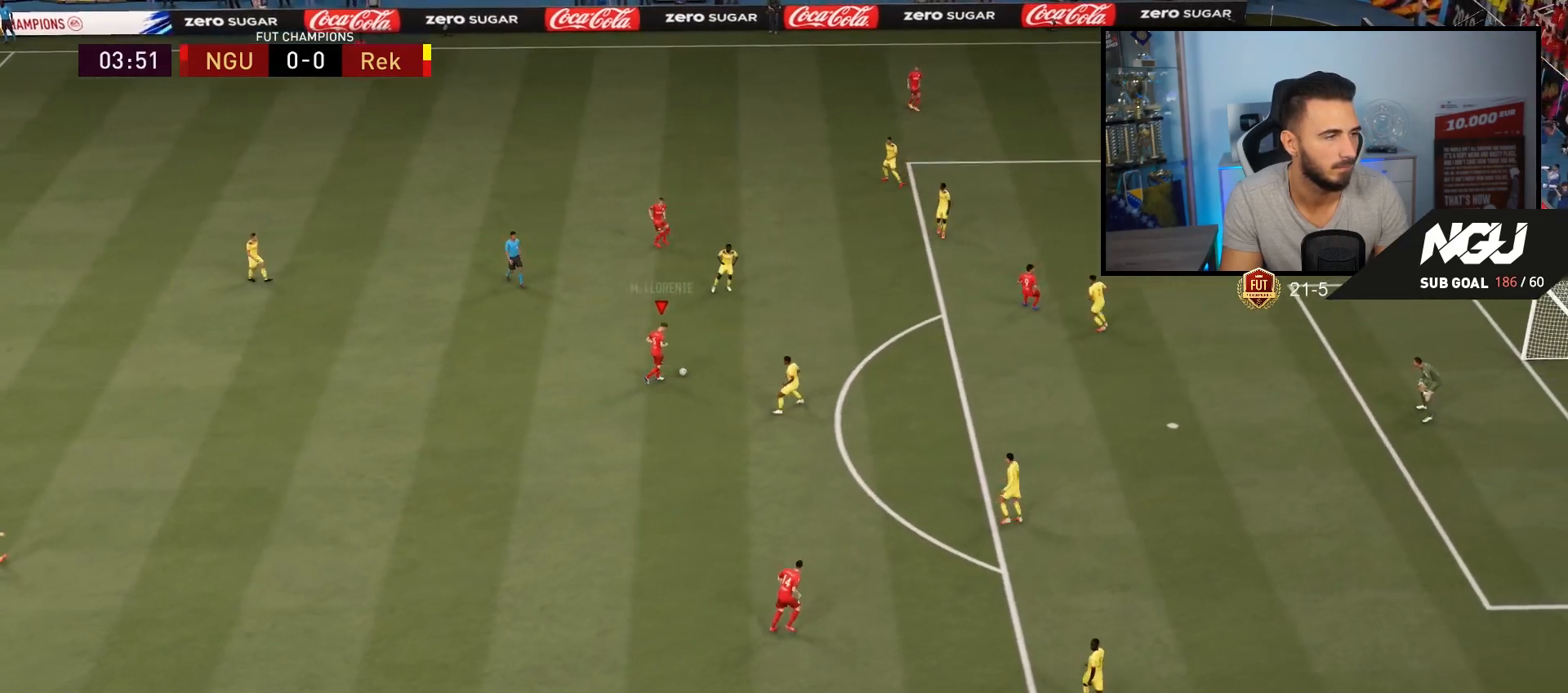
{"buttons": [], "left_stick": "down", "right_stick": "center", "events": []}
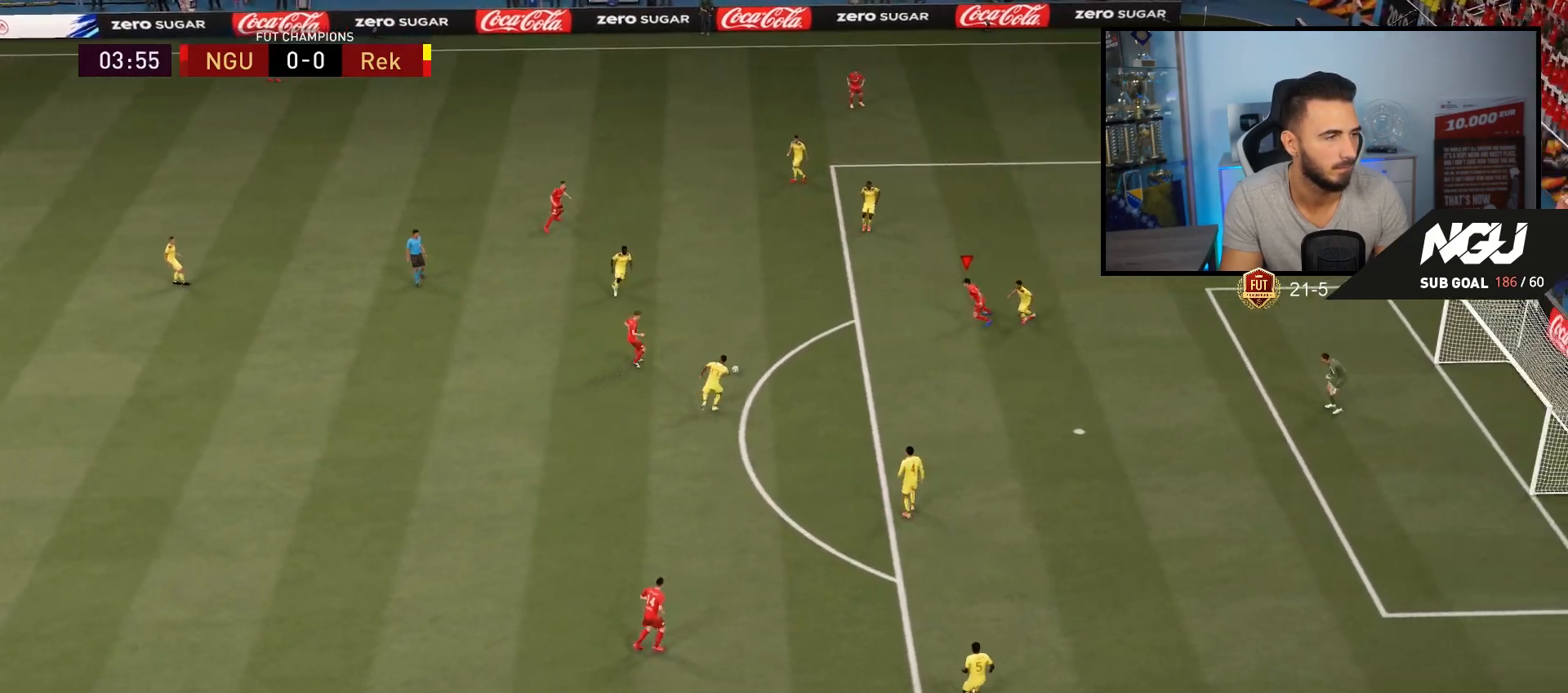
{"buttons": ["L3"], "left_stick": "down-right", "right_stick": "center", "events": [[233, "CIRCLE", "down"], [267, "L3", "down"], [300, "left_stick", "down-right"], [433, "CIRCLE", "up"]]}
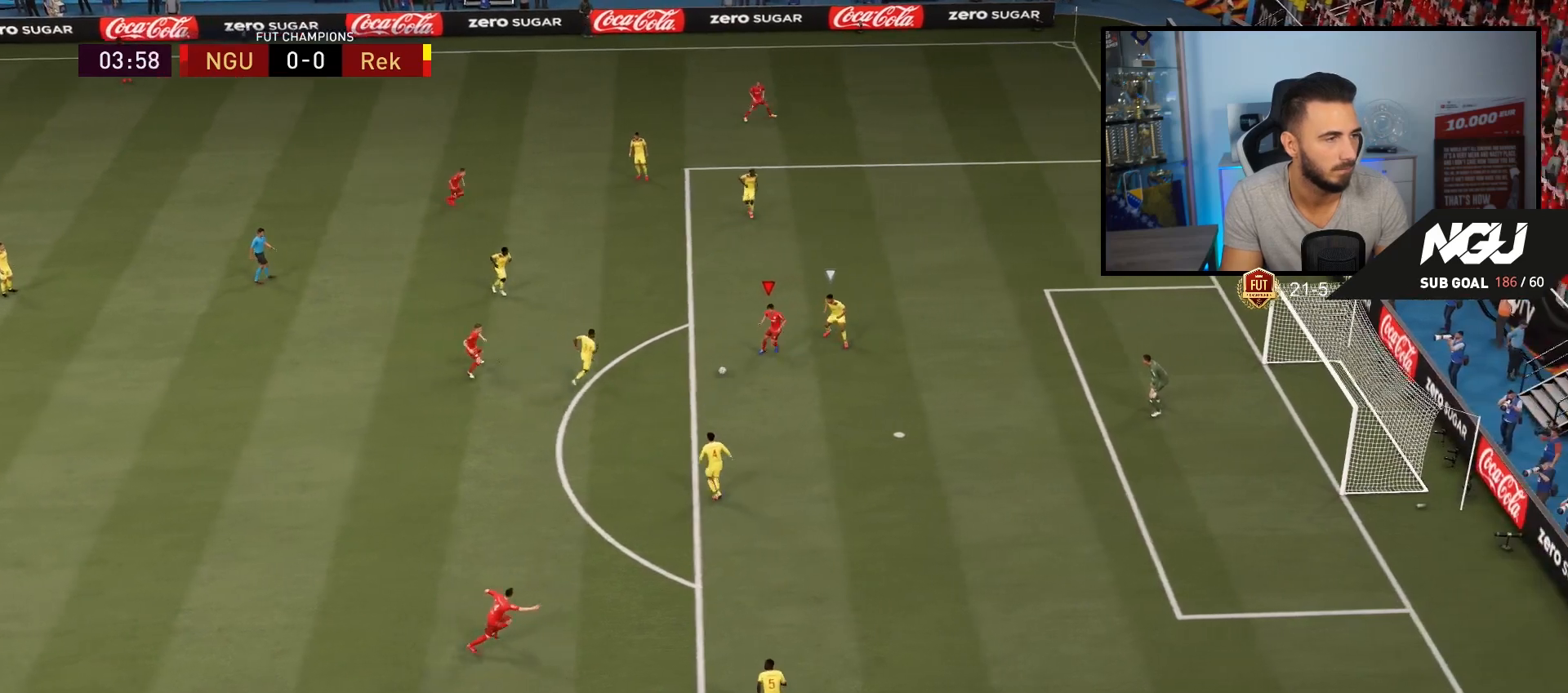
{"buttons": [], "left_stick": "right", "right_stick": "center", "events": [[233, "L3", "up"], [300, "left_stick", "right"]]}
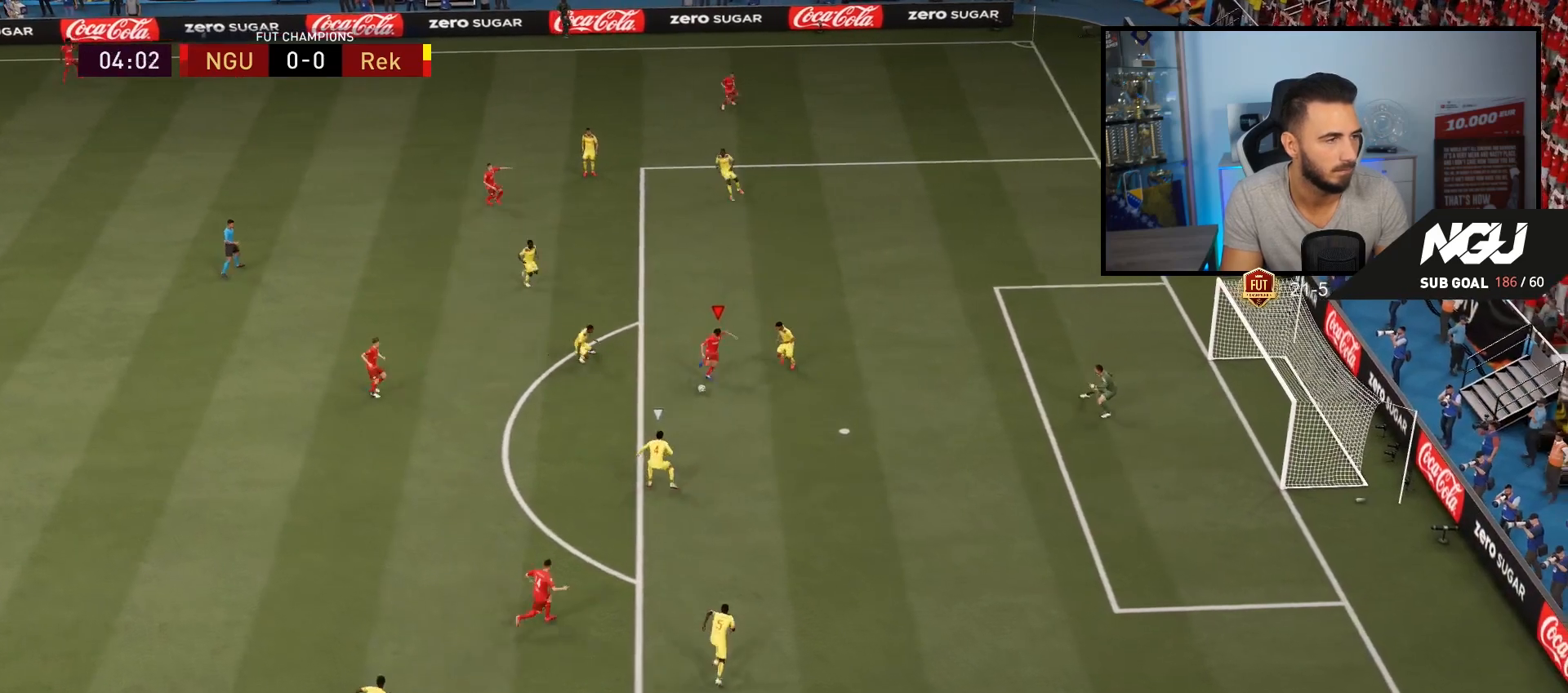
{"buttons": [], "left_stick": "up-right", "right_stick": "center", "events": [[133, "left_stick", "up-right"]]}
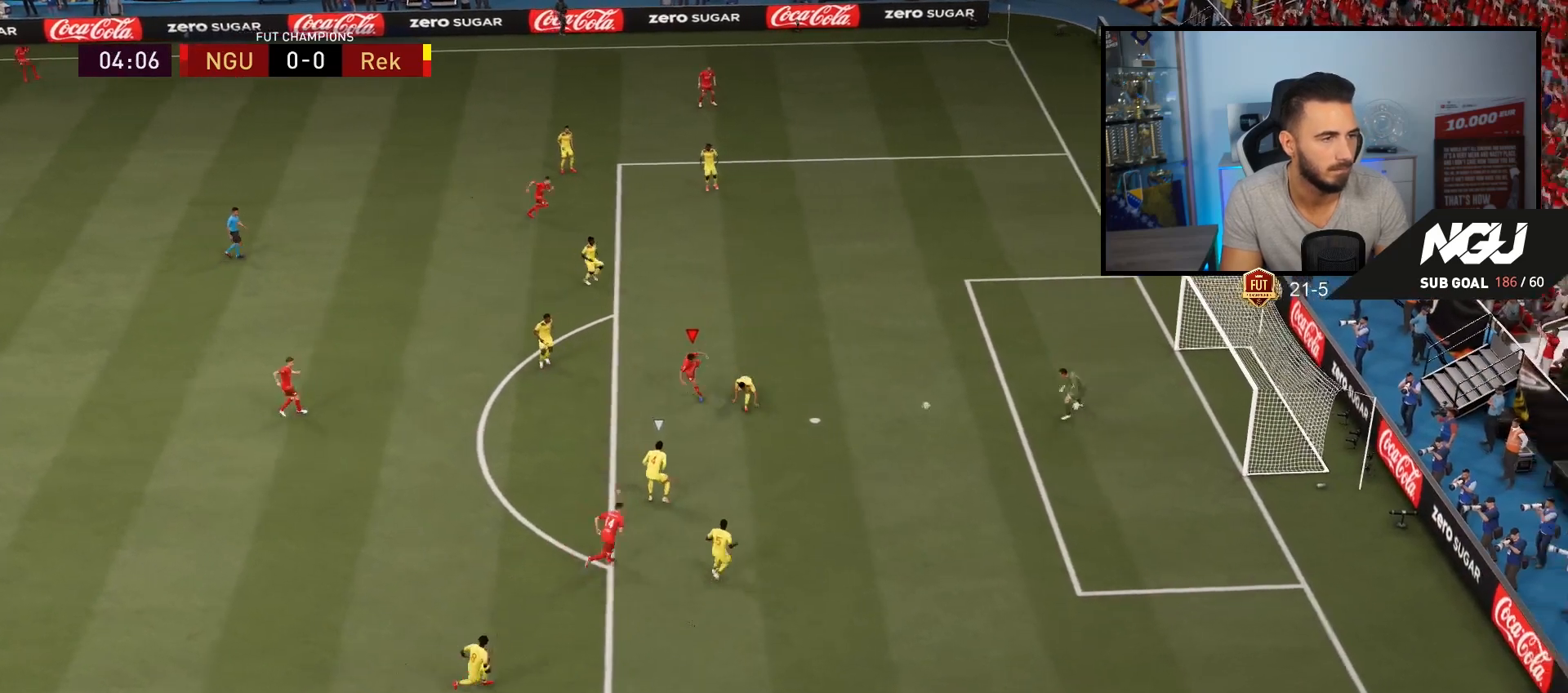
{"buttons": [], "left_stick": "up-right", "right_stick": "center", "events": [[200, "R2", "down"], [400, "R2", "up"]]}
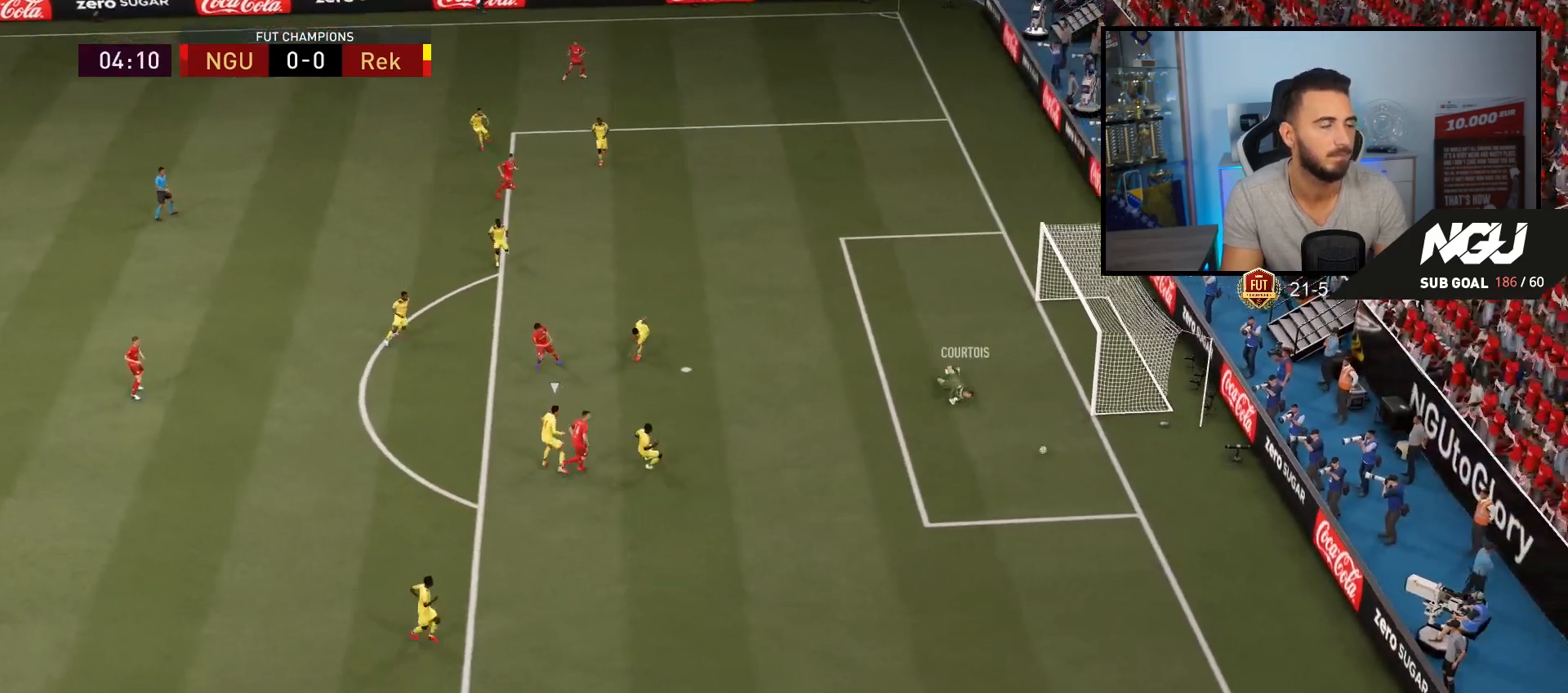
{"buttons": ["CROSS", "R1"], "left_stick": "center", "right_stick": "center", "events": [[100, "left_stick", "center"], [467, "CROSS", "down"], [467, "R1", "down"]]}
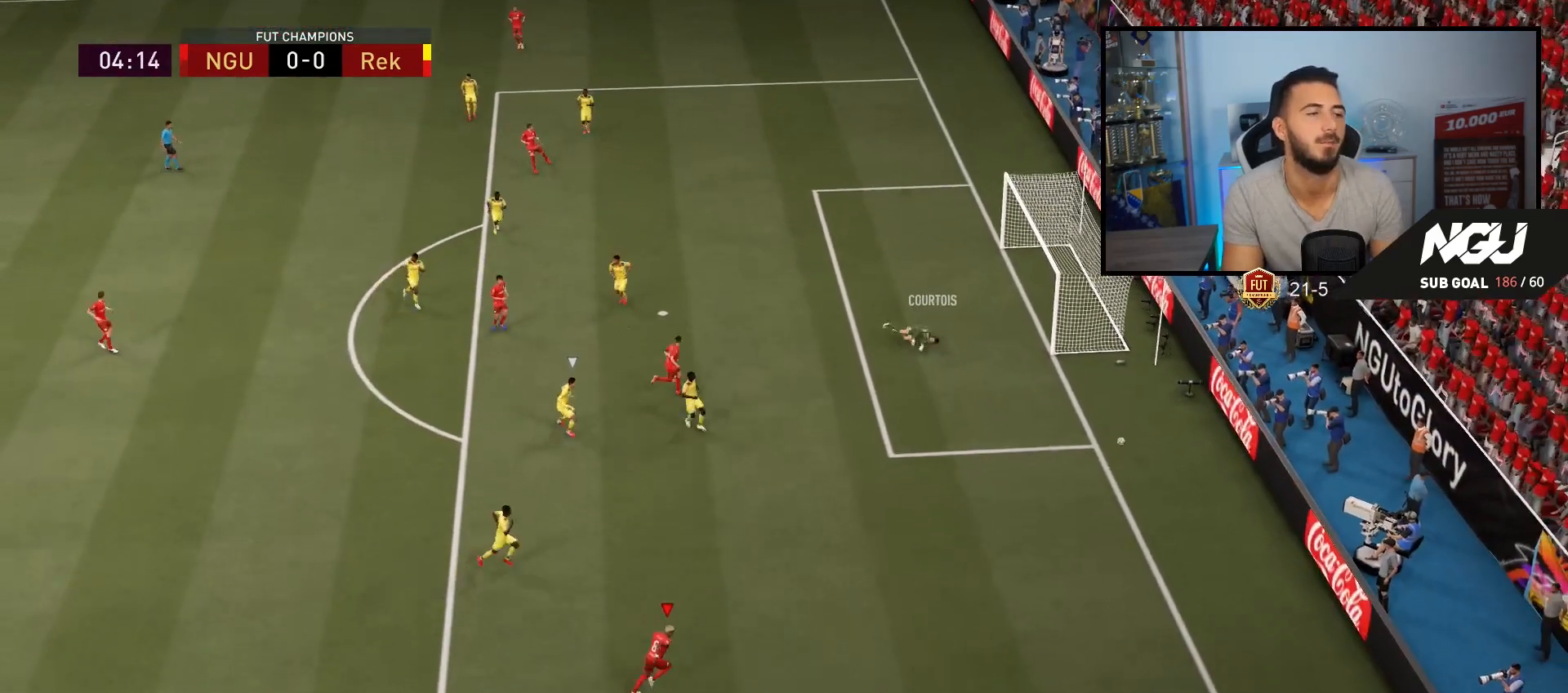
{"buttons": ["CROSS", "R1"], "left_stick": "center", "right_stick": "center", "events": [[67, "CROSS", "up"], [100, "R1", "up"], [167, "CROSS", "down"], [167, "R1", "down"], [433, "CROSS", "up"], [433, "R1", "up"], [500, "CROSS", "down"], [500, "R1", "down"]]}
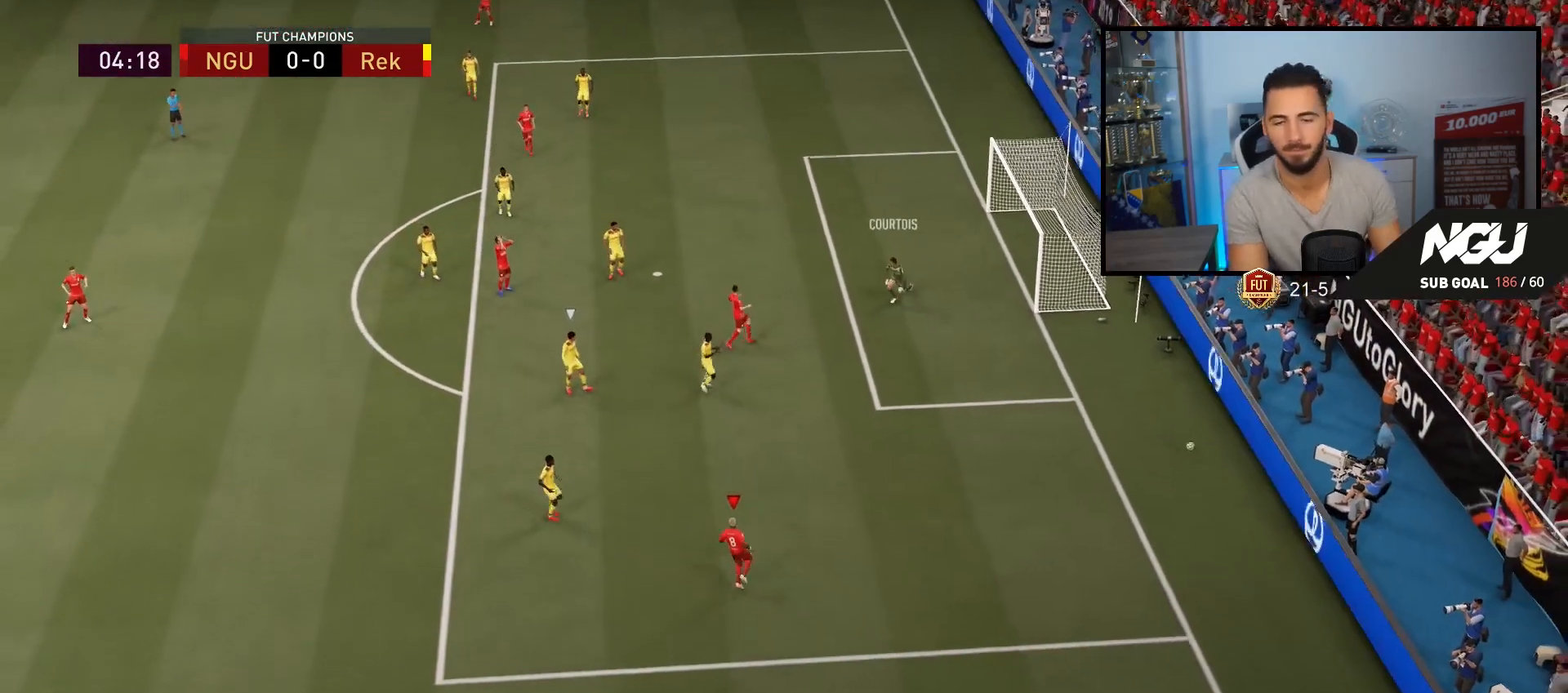
{"buttons": [], "left_stick": "center", "right_stick": "center", "events": [[100, "CROSS", "up"], [100, "R1", "up"], [167, "CROSS", "down"], [167, "R1", "down"], [267, "CROSS", "up"], [267, "R1", "up"], [367, "CROSS", "down"], [367, "R1", "down"], [433, "CROSS", "up"], [467, "R1", "up"]]}
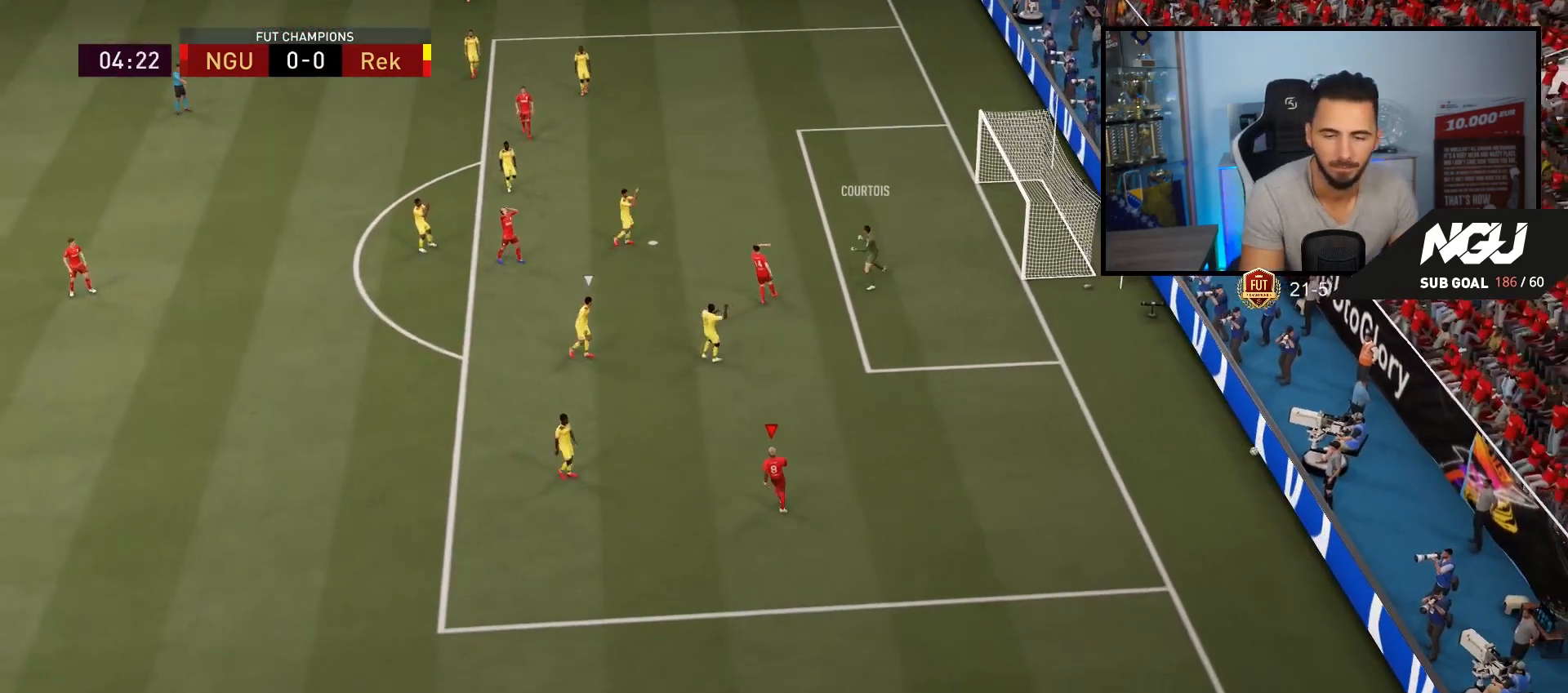
{"buttons": [], "left_stick": "center", "right_stick": "center", "events": [[33, "CROSS", "down"], [33, "R1", "down"], [100, "CROSS", "up"], [133, "R1", "up"], [200, "CROSS", "down"], [200, "R1", "down"], [267, "CROSS", "up"], [300, "R1", "up"], [367, "CROSS", "down"], [367, "R1", "down"], [467, "CROSS", "up"], [467, "R1", "up"]]}